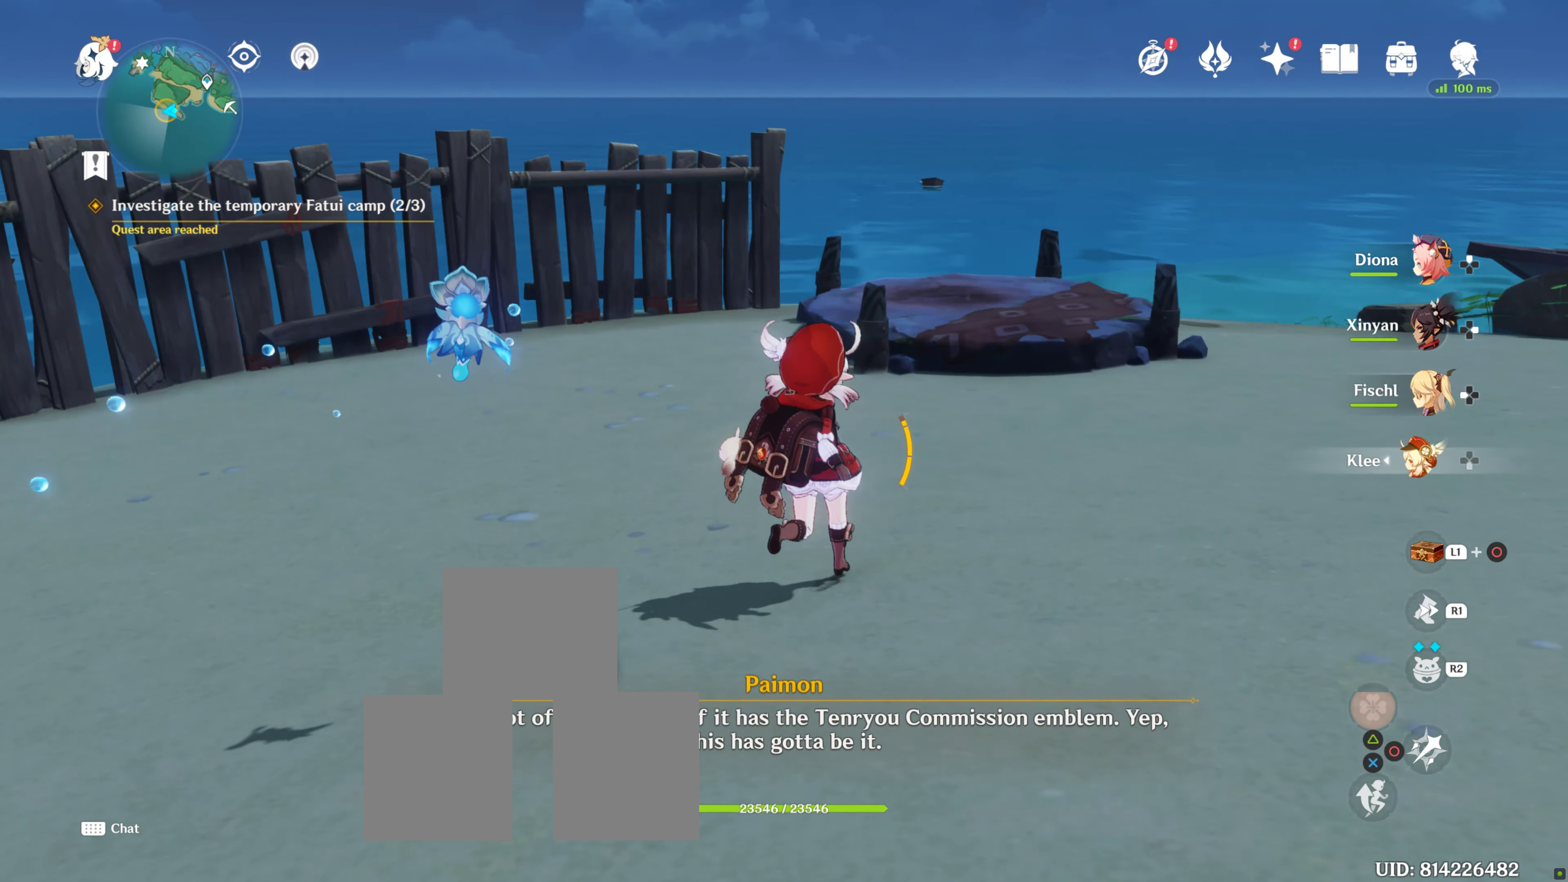
Gameplay with a controller (PlayStation layout); each line is a JSON object with the inputs held at the frame after it (dt_ms = milliseconds from this image to that frame). "events" lists button and stick changes between this image and that frame as [ms after this image, input, new state], when the widget could be followed in between. Not read: R1.
{"dt_ms": 500, "buttons": [], "left_stick": "up", "right_stick": "left", "events": [[117, "right_stick", "center"], [234, "right_stick", "left"], [334, "right_stick", "center"], [434, "right_stick", "left"]]}
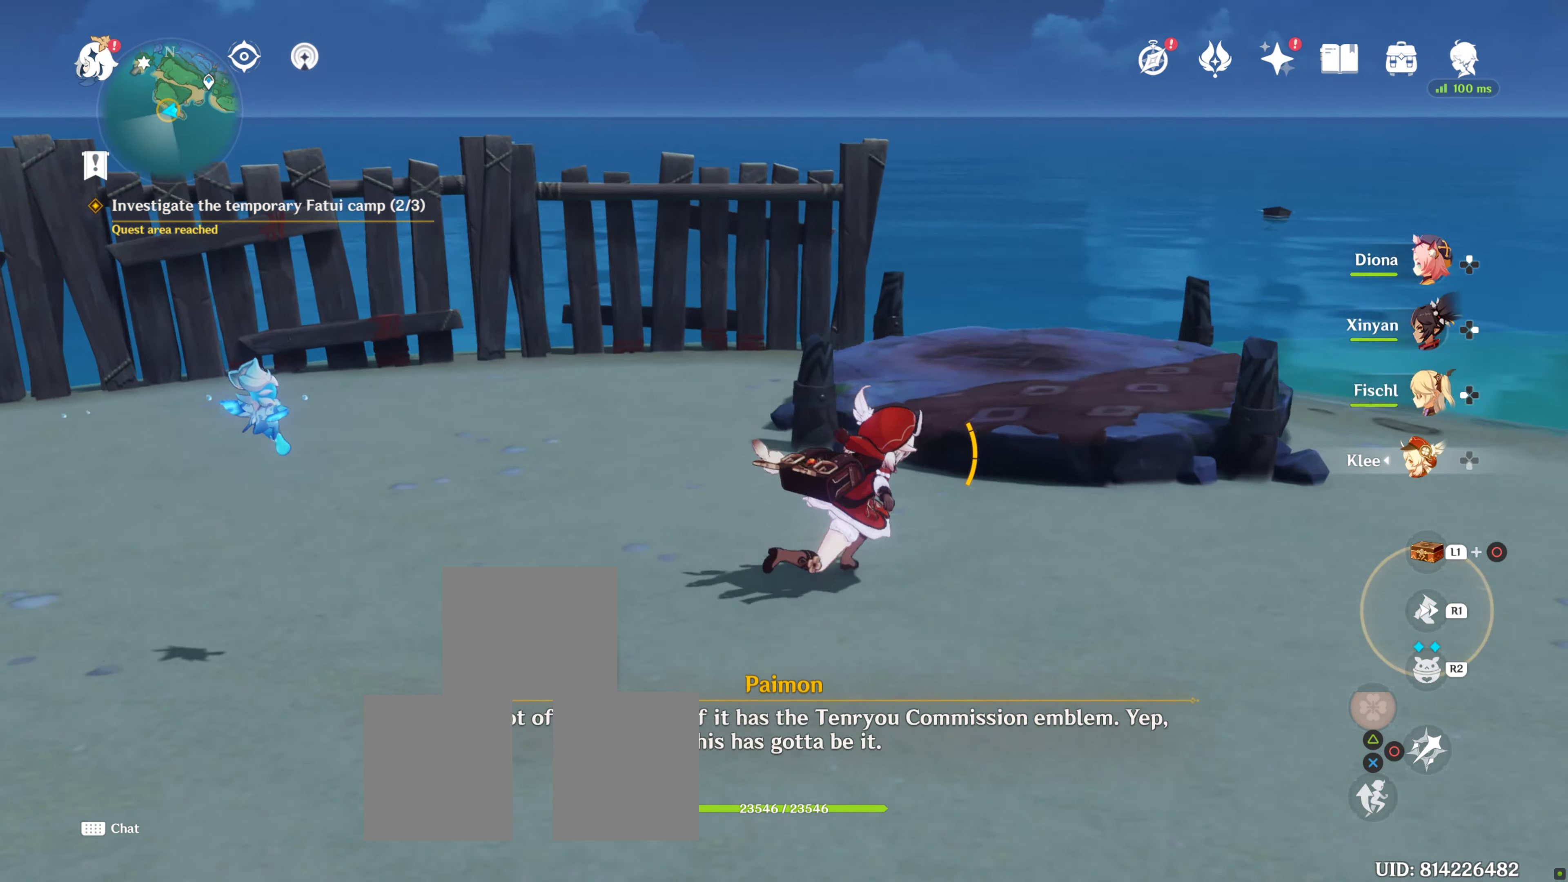
{"dt_ms": 500, "buttons": [], "left_stick": "center", "right_stick": "up-left", "events": [[250, "right_stick", "center"], [434, "left_stick", "center"], [450, "right_stick", "left"], [500, "right_stick", "up-left"]]}
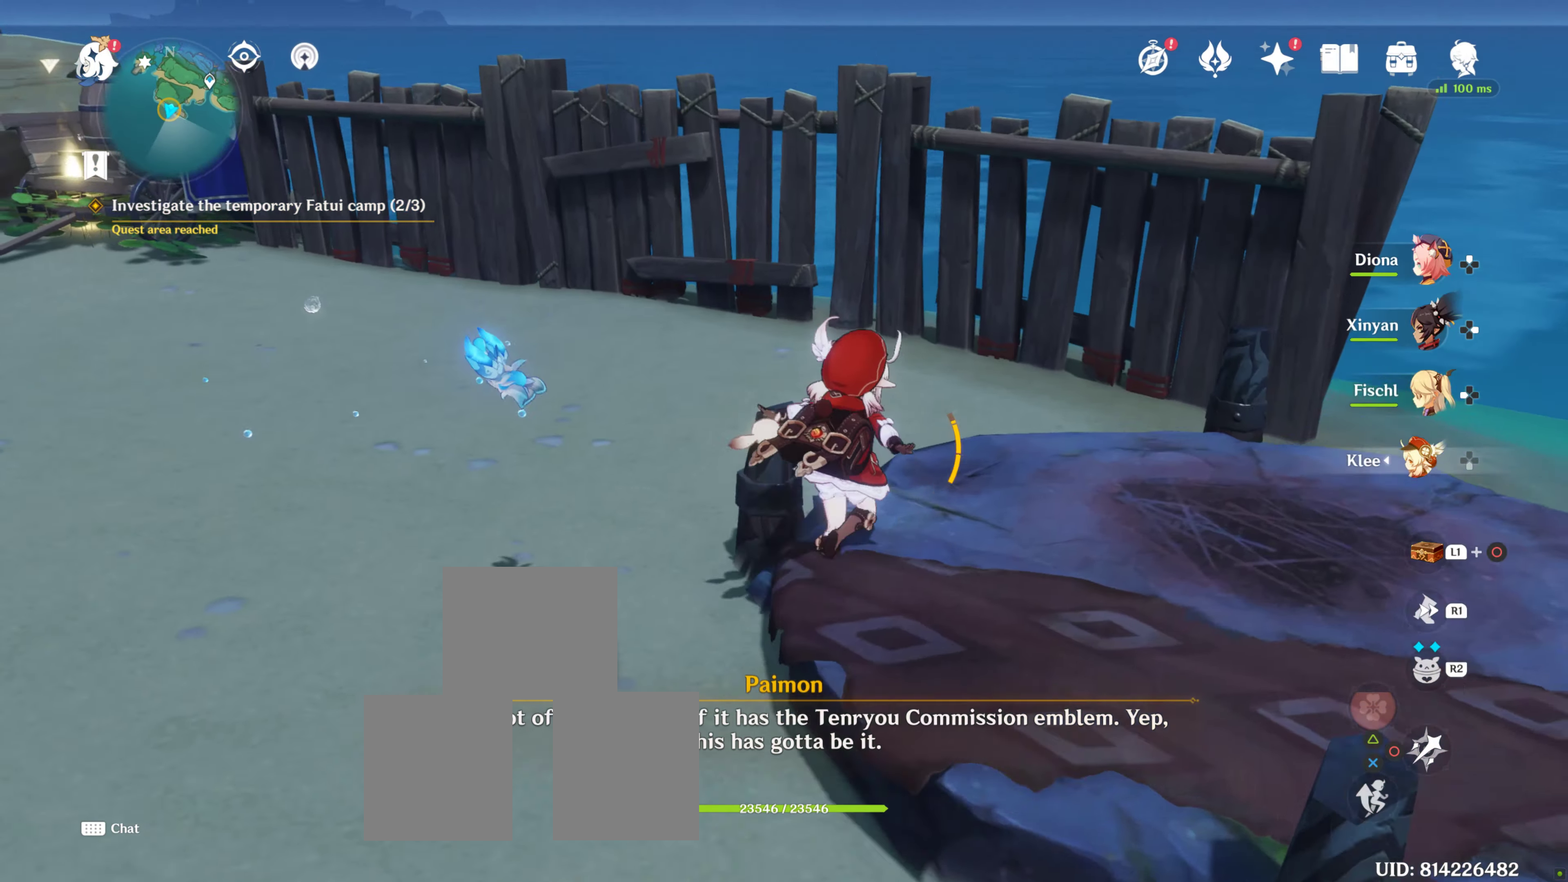
{"dt_ms": 500, "buttons": [], "left_stick": "center", "right_stick": "center", "events": [[250, "right_stick", "center"]]}
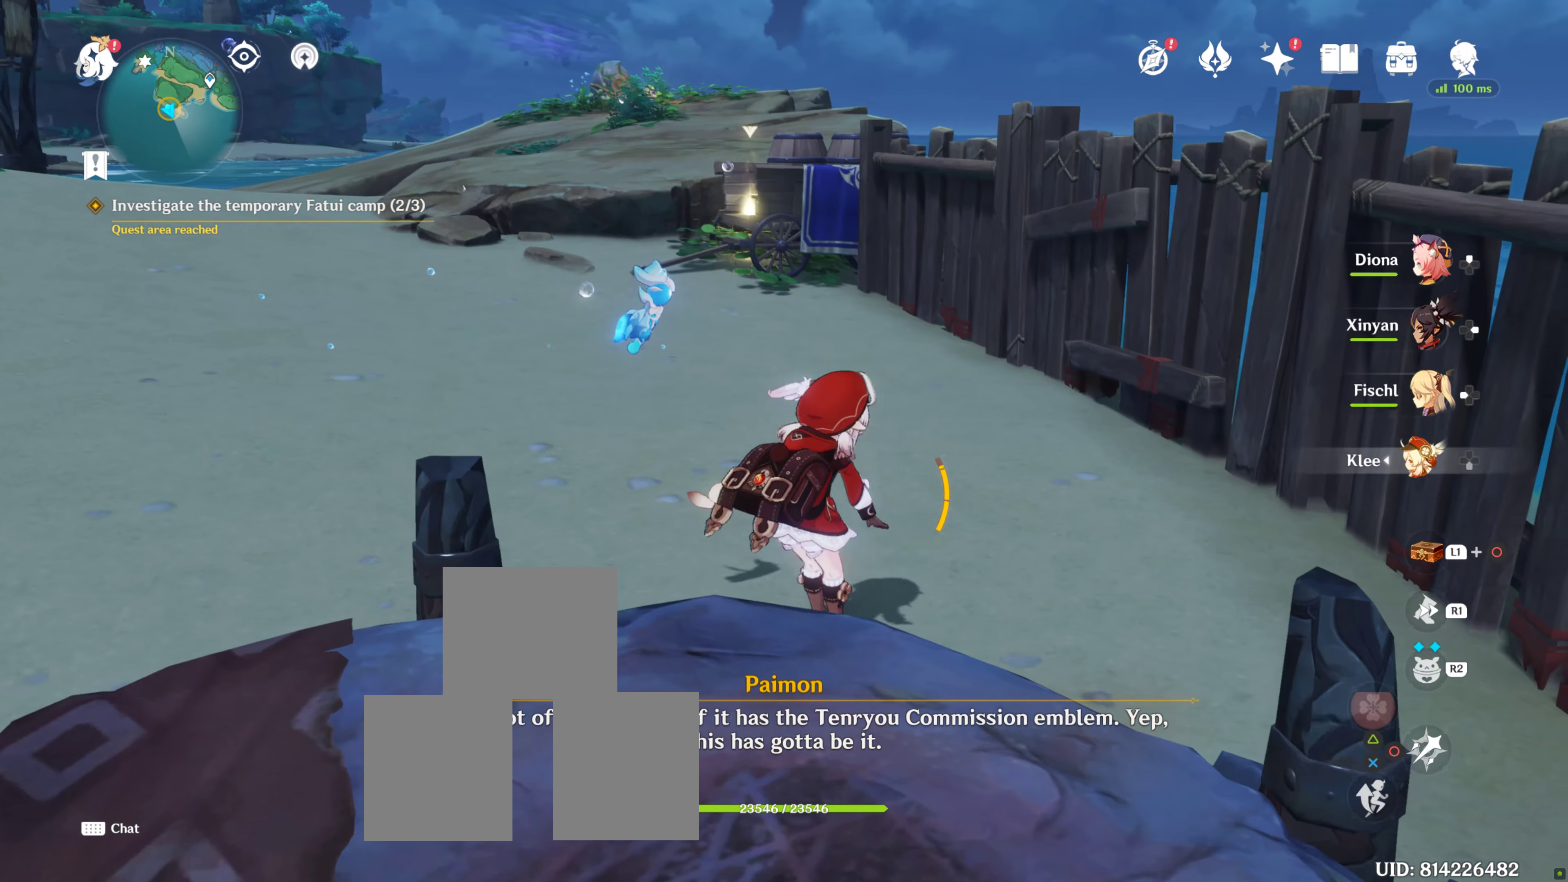
{"dt_ms": 500, "buttons": [], "left_stick": "up", "right_stick": "center", "events": [[134, "left_stick", "up"]]}
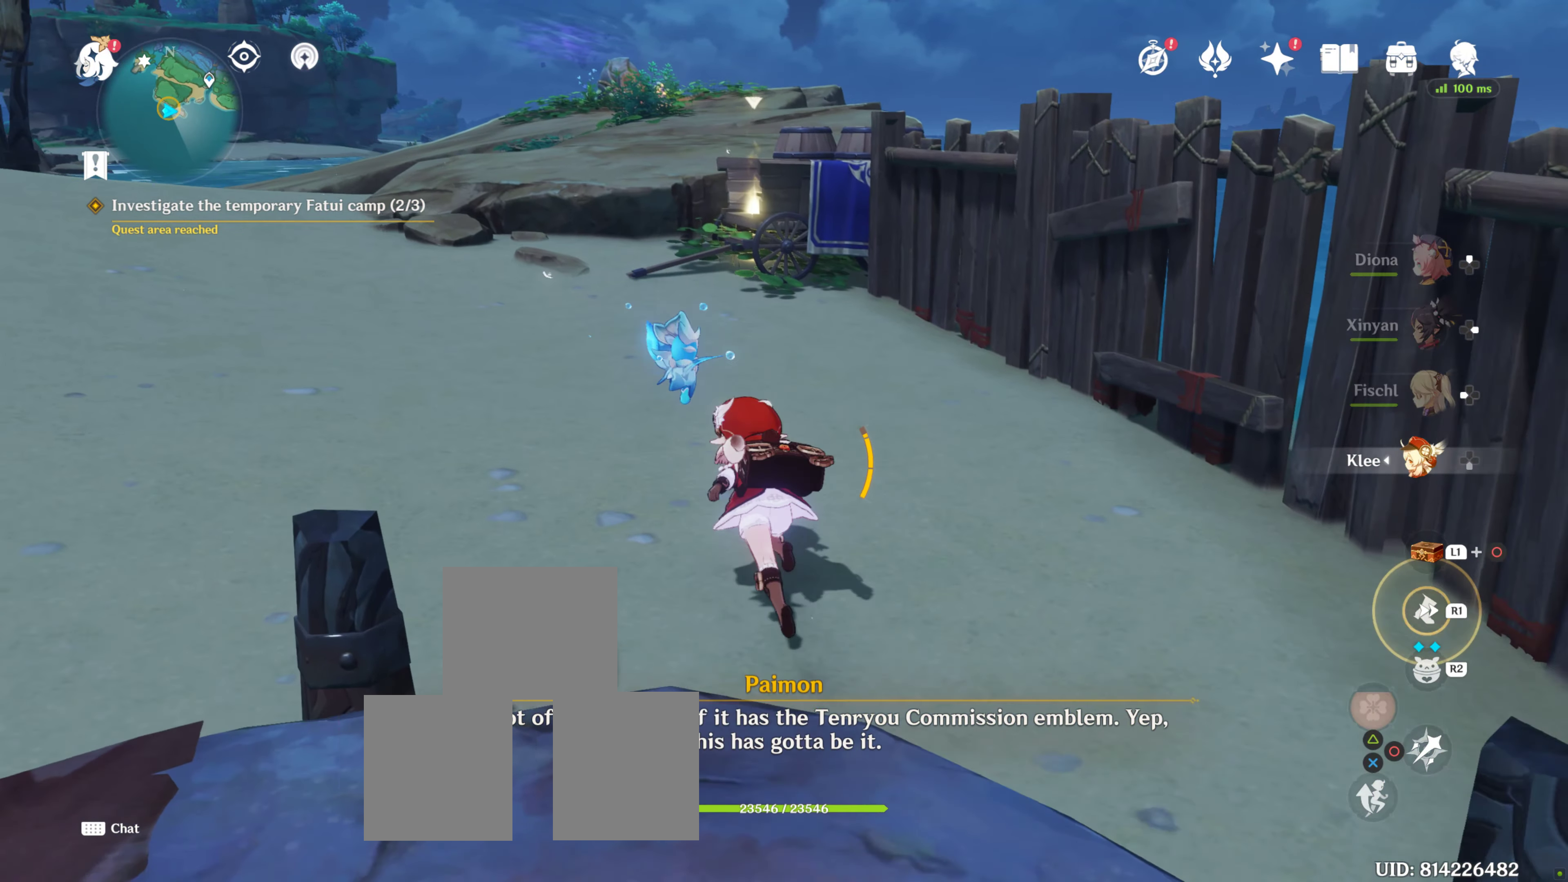
{"dt_ms": 500, "buttons": [], "left_stick": "up", "right_stick": "right", "events": [[367, "right_stick", "right"]]}
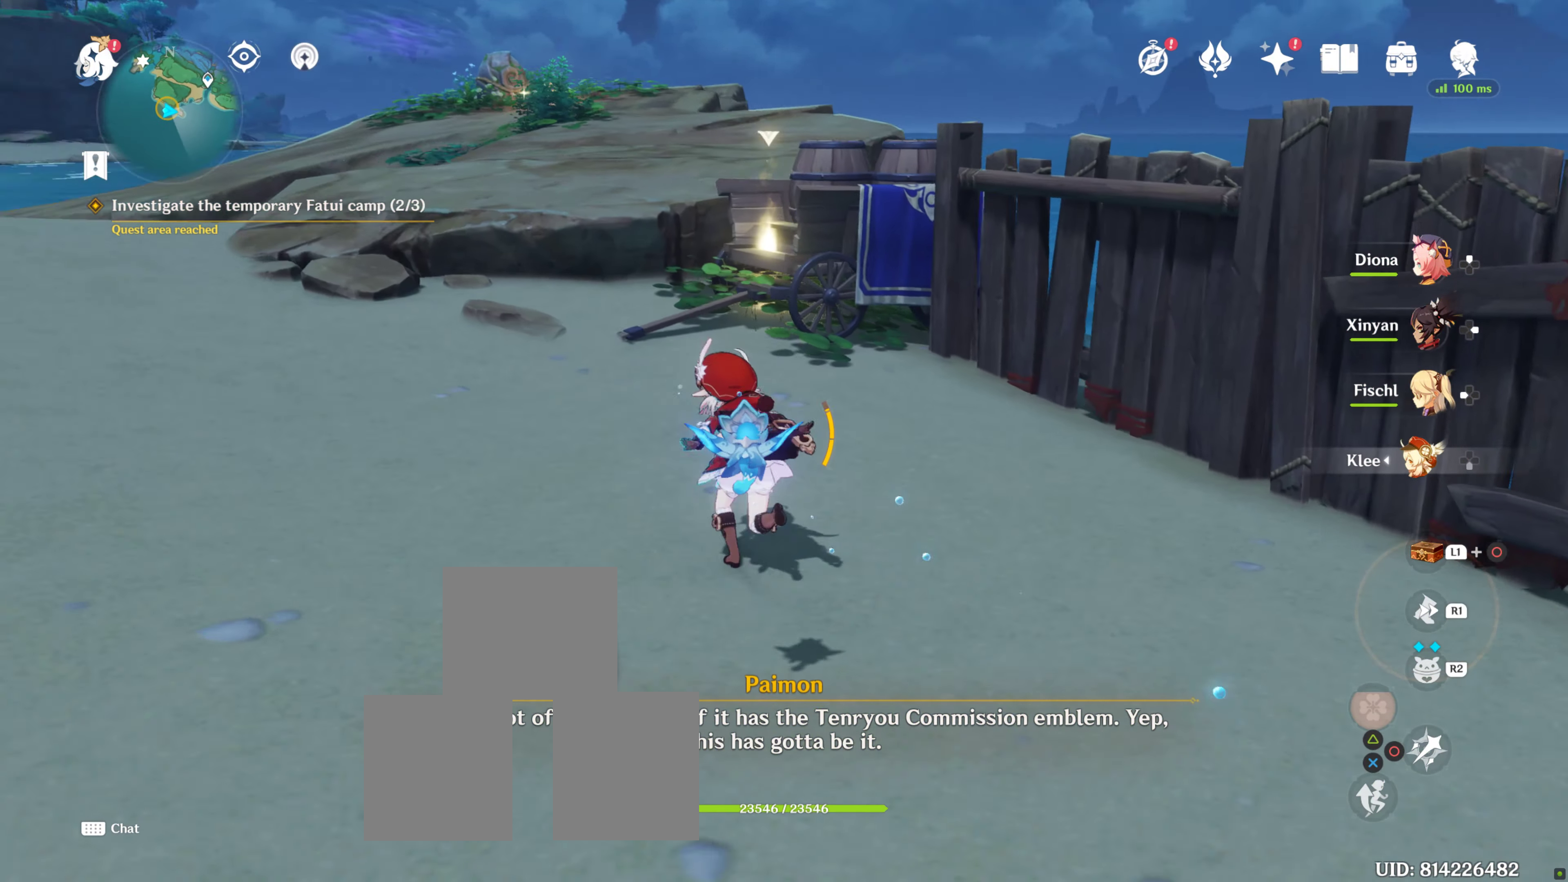
{"dt_ms": 500, "buttons": [], "left_stick": "up", "right_stick": "center", "events": [[17, "right_stick", "center"]]}
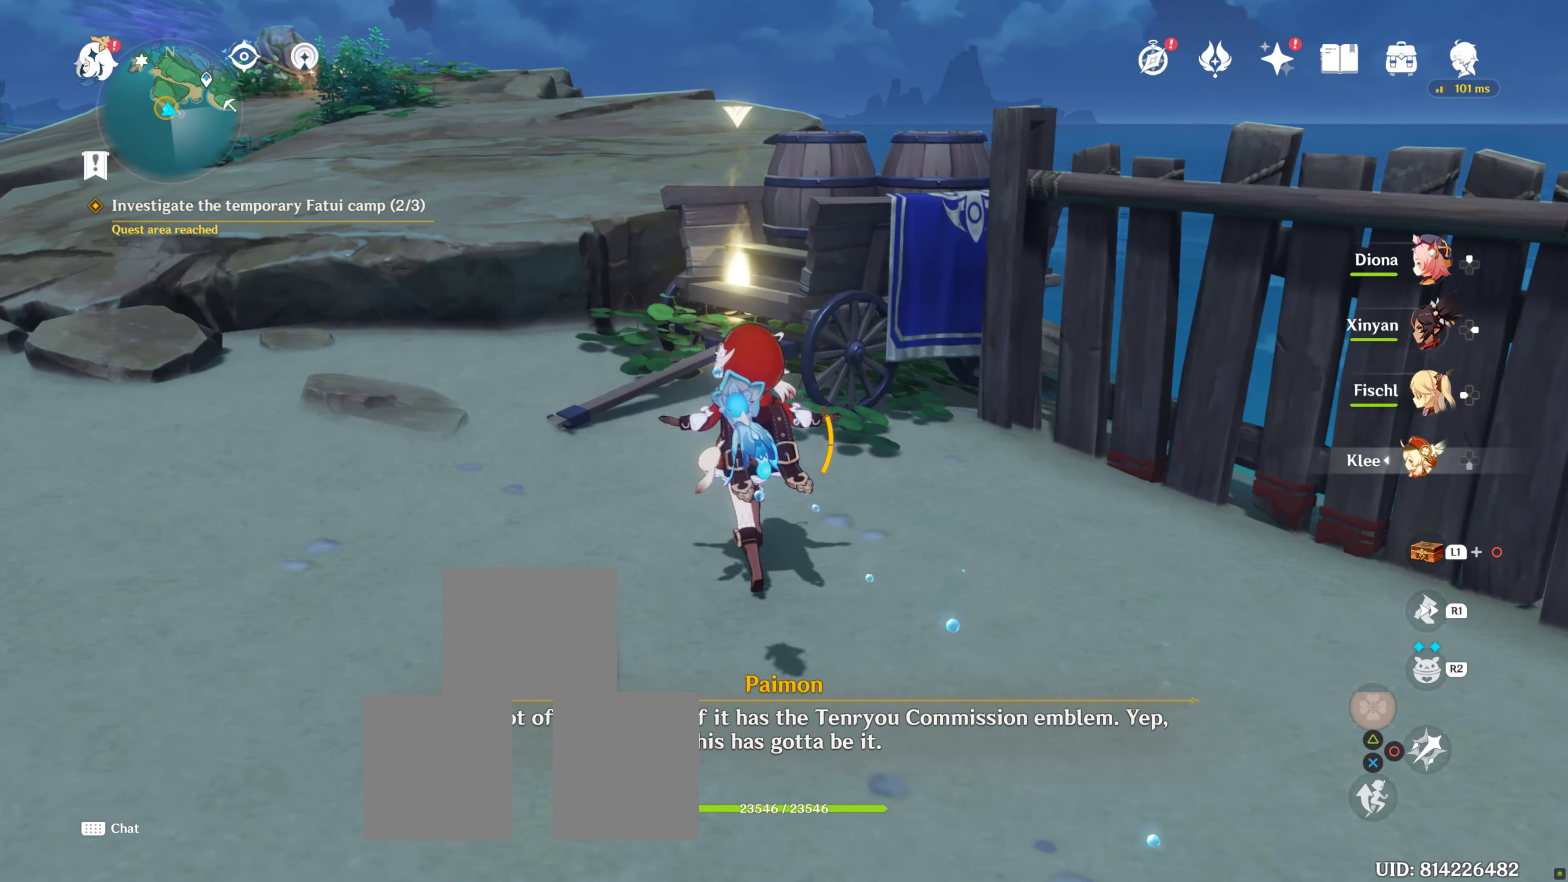
{"dt_ms": 500, "buttons": [], "left_stick": "center", "right_stick": "center", "events": [[17, "left_stick", "center"]]}
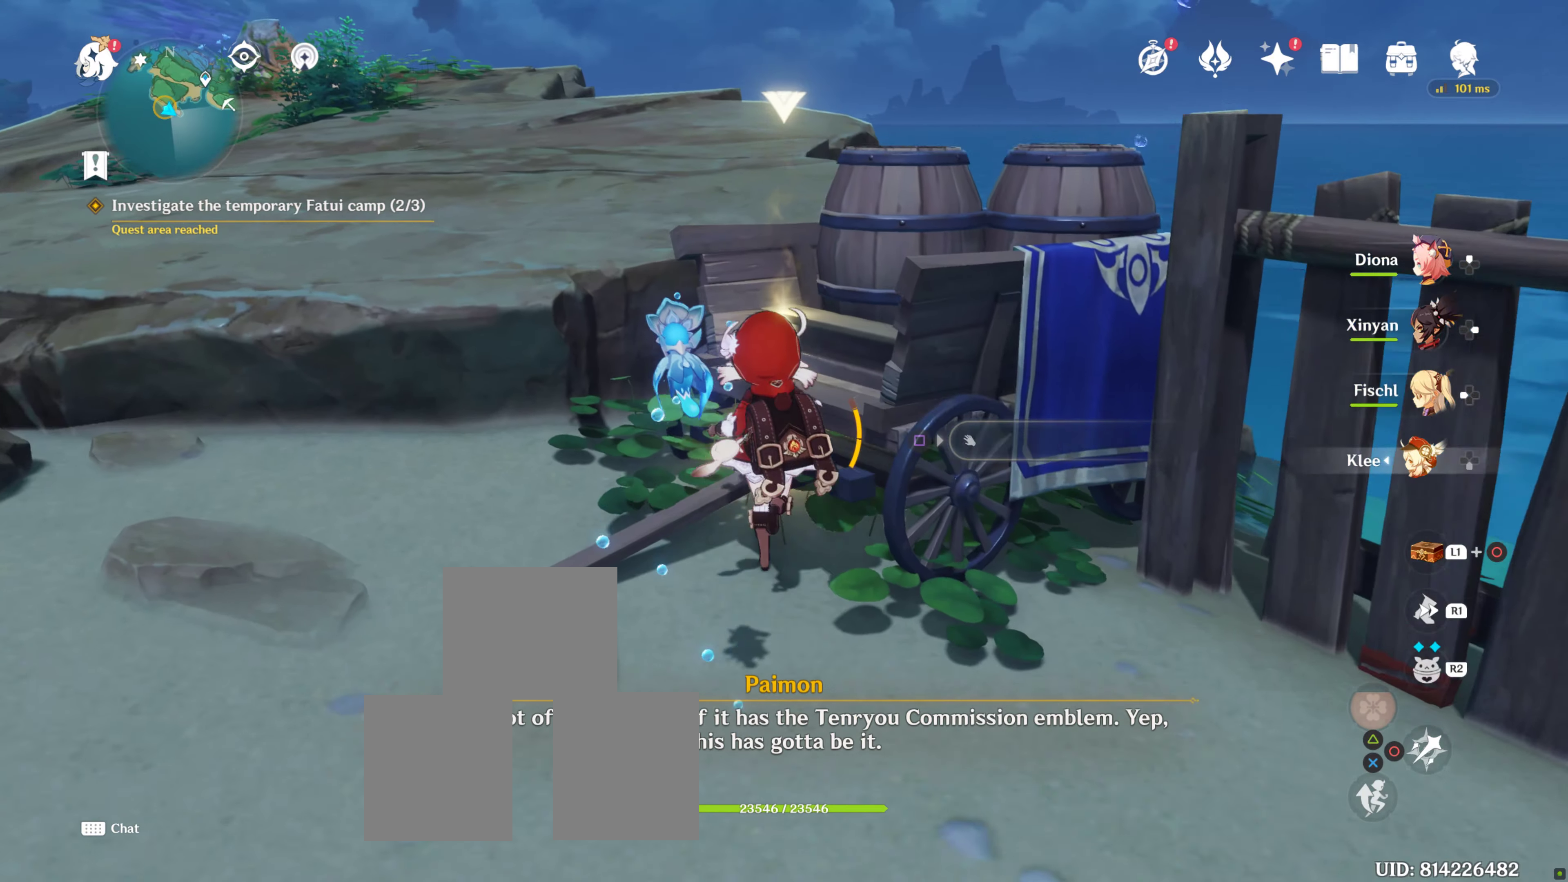
{"dt_ms": 1000, "buttons": [], "left_stick": "center", "right_stick": "center", "events": [[83, "left_stick", "up"], [216, "left_stick", "center"]]}